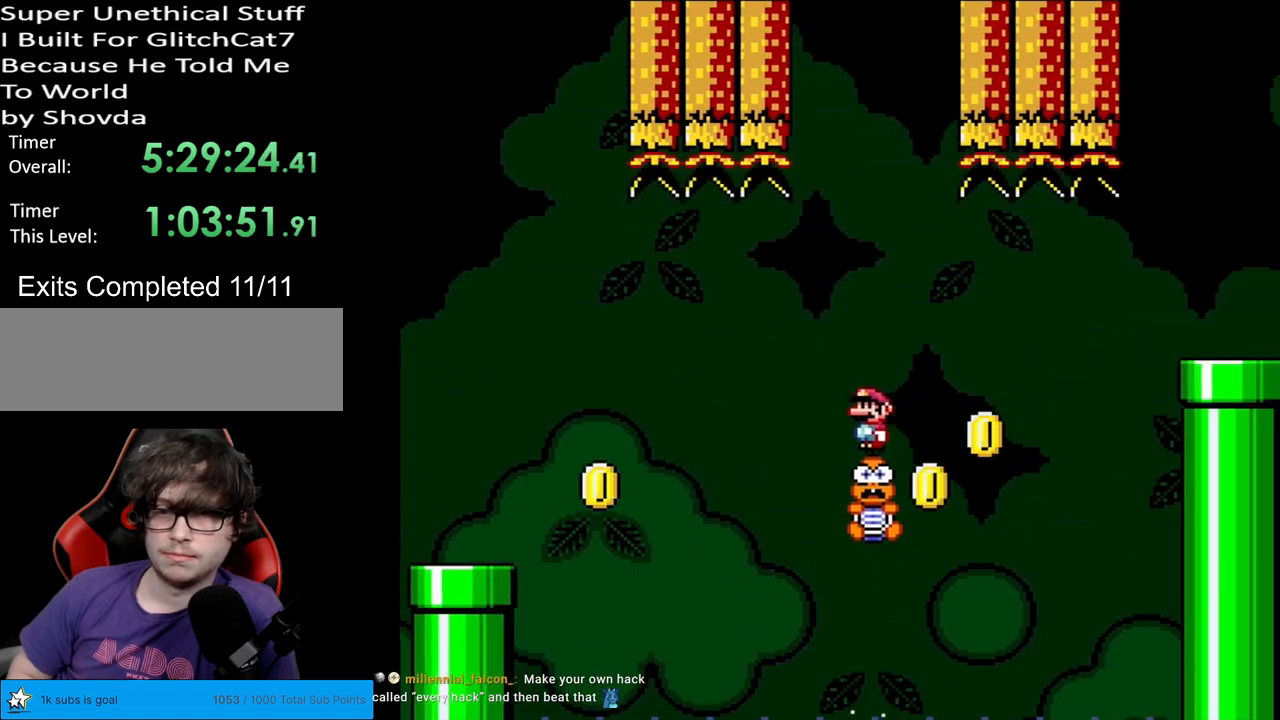
Gameplay with a controller (Nintendo layout); each line is a JSON object with the inputs held at the frame after it. "events" lists button and stick changes between this image and that frame as [ms after this image, input, new state], when the widget could be followed in between. Not read: L3 R3.
{"buttons": ["X"], "events": [[17, "B", "up"], [50, "Y", "up"], [67, "X", "down"]]}
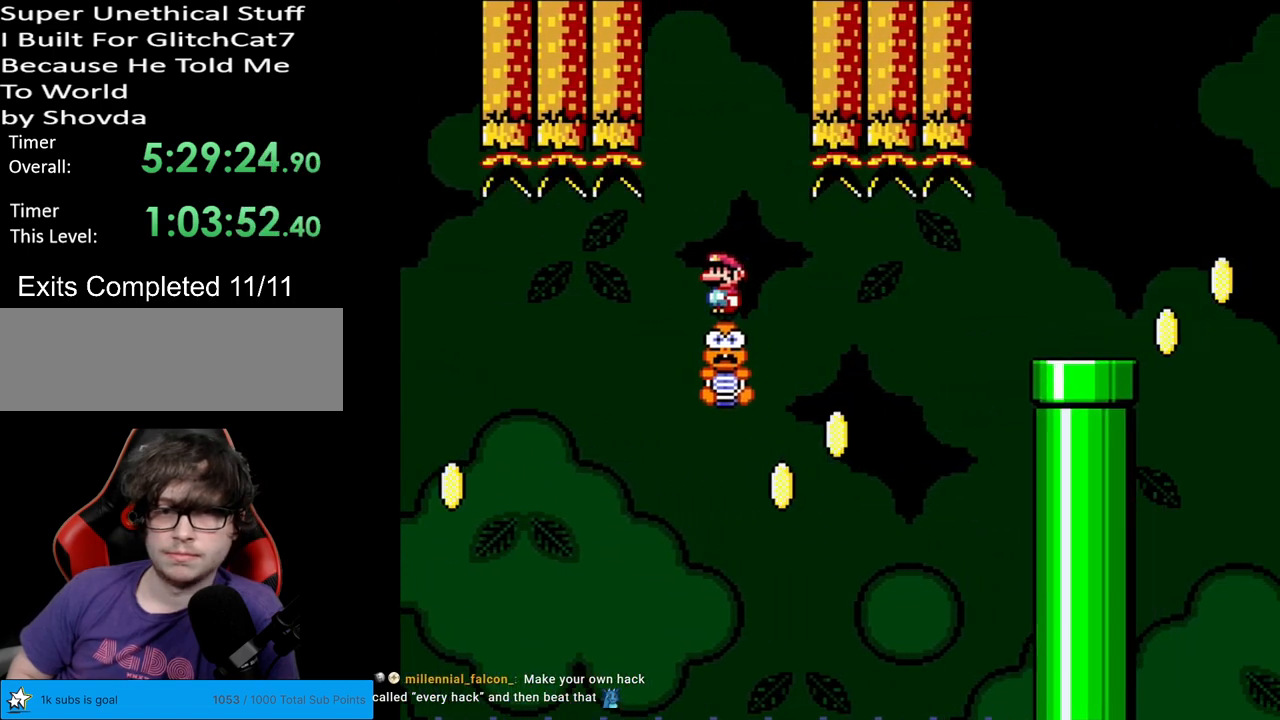
{"buttons": ["X"], "events": []}
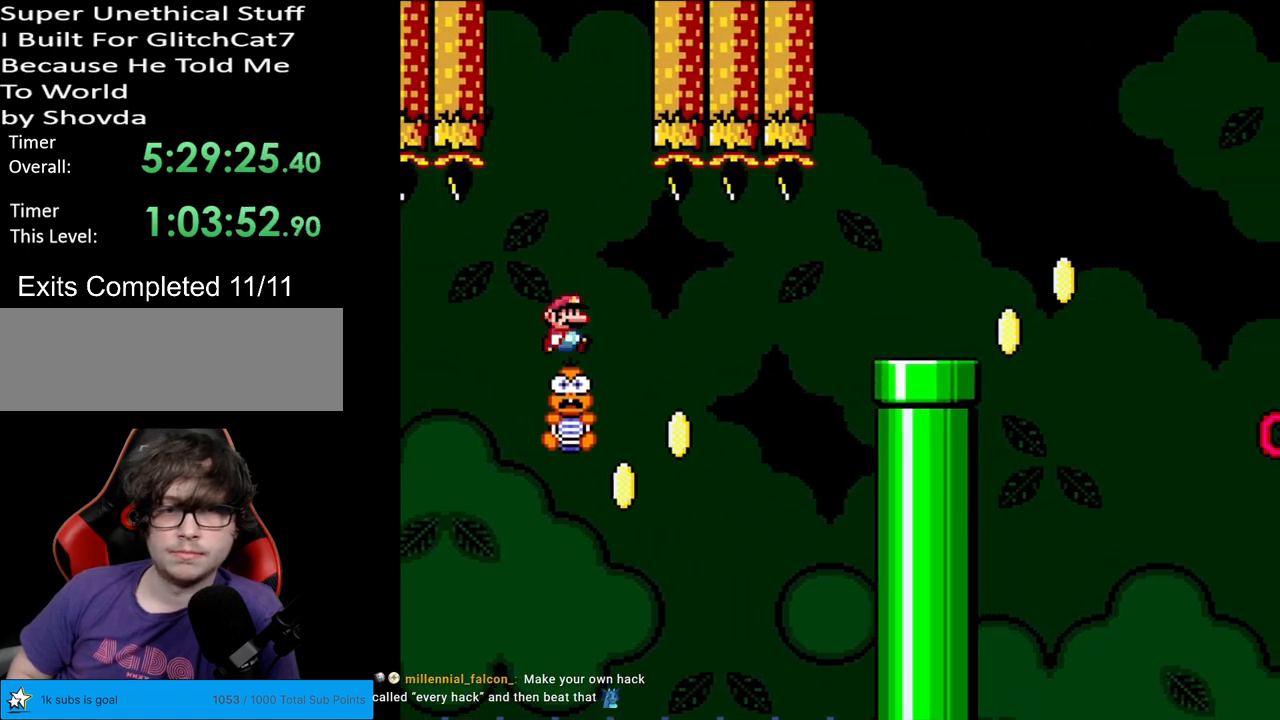
{"buttons": ["A", "X", "DPAD_RIGHT"], "events": [[17, "DPAD_RIGHT", "down"], [217, "A", "down"], [350, "A", "up"], [417, "A", "down"]]}
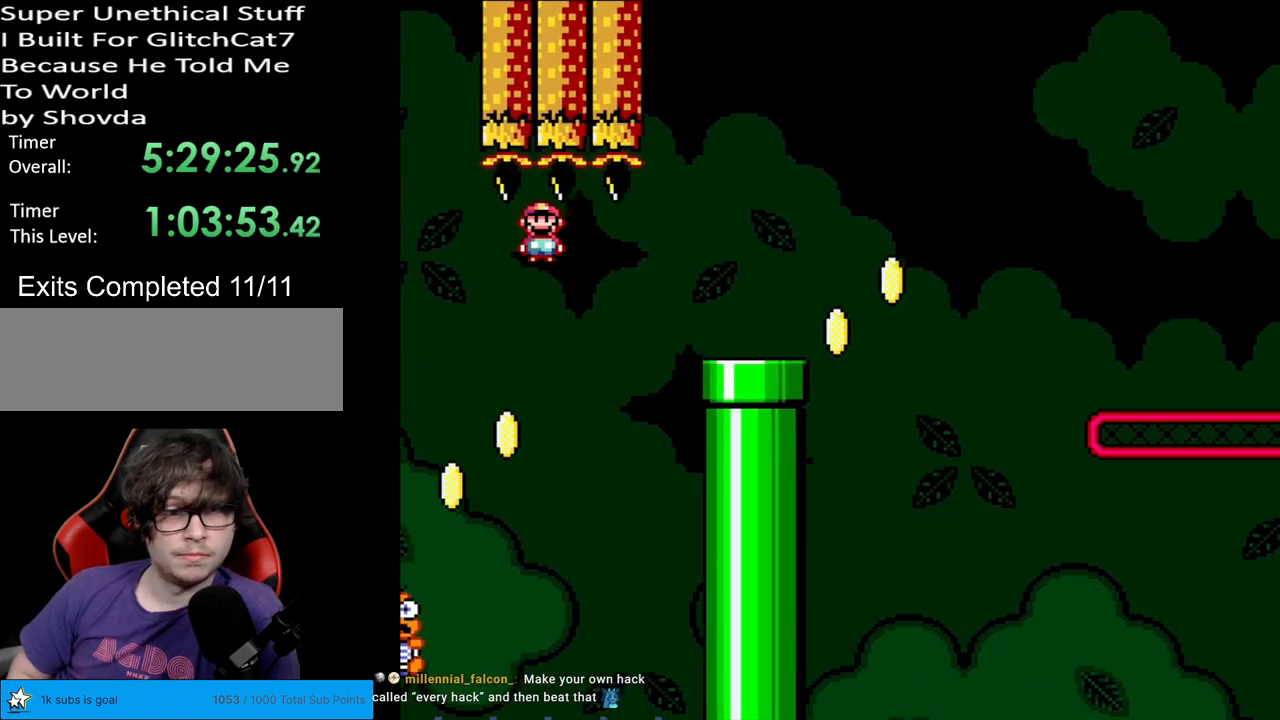
{"buttons": ["Y", "DPAD_RIGHT"], "events": [[300, "A", "up"], [317, "Y", "down"], [333, "X", "up"]]}
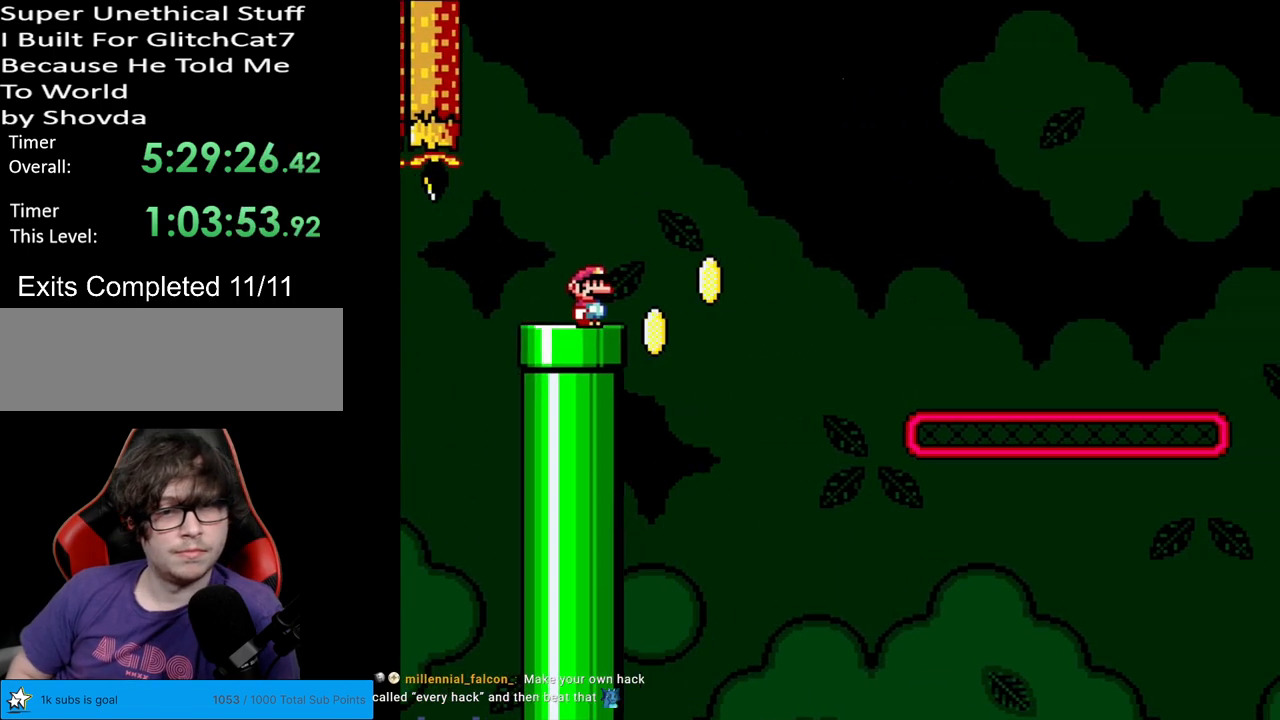
{"buttons": ["B", "Y", "DPAD_RIGHT"], "events": [[100, "B", "down"]]}
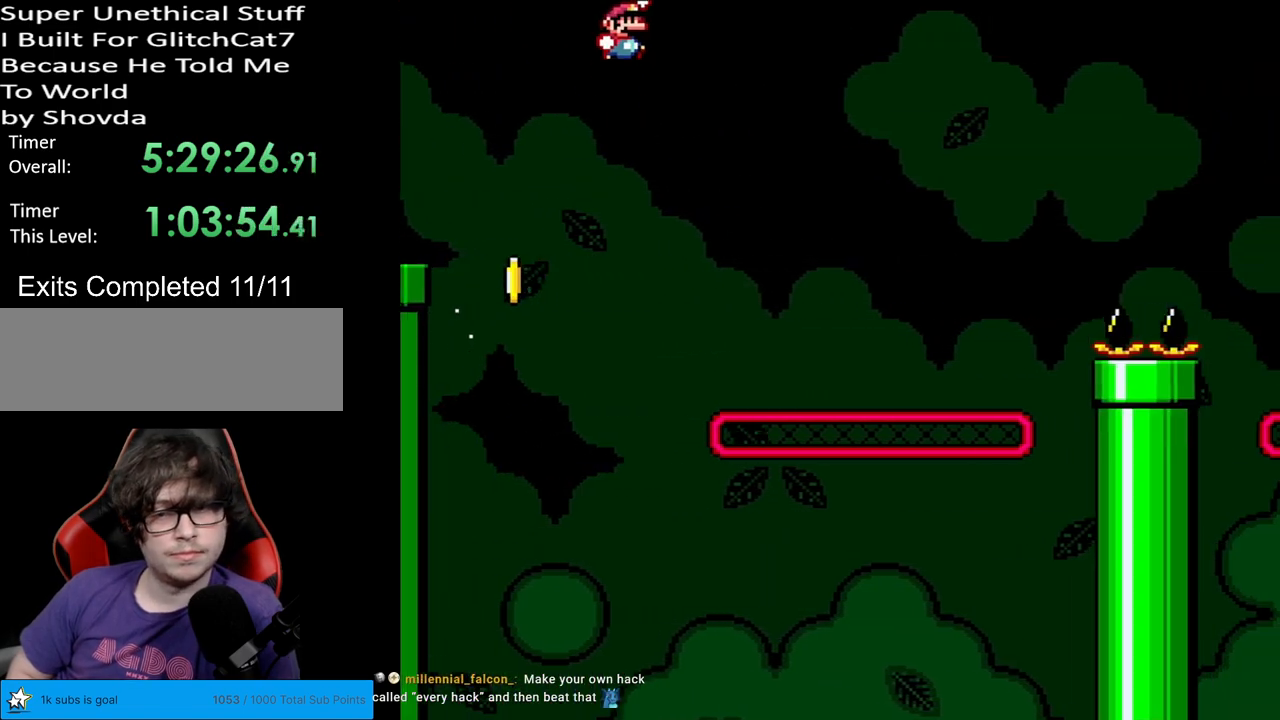
{"buttons": ["B", "Y", "DPAD_RIGHT"], "events": []}
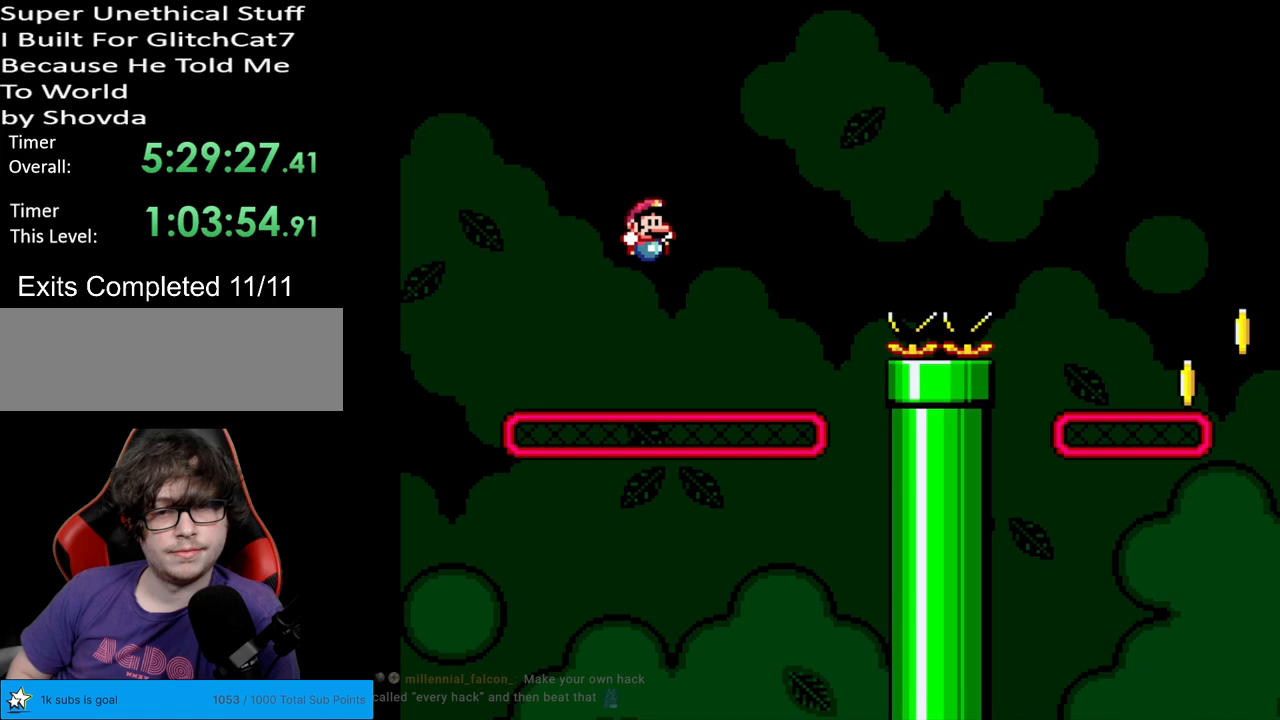
{"buttons": ["B", "Y", "DPAD_RIGHT"], "events": [[250, "DPAD_UP", "down"], [267, "DPAD_RIGHT", "up"], [283, "B", "up"], [333, "DPAD_RIGHT", "down"], [350, "DPAD_UP", "up"], [500, "B", "down"]]}
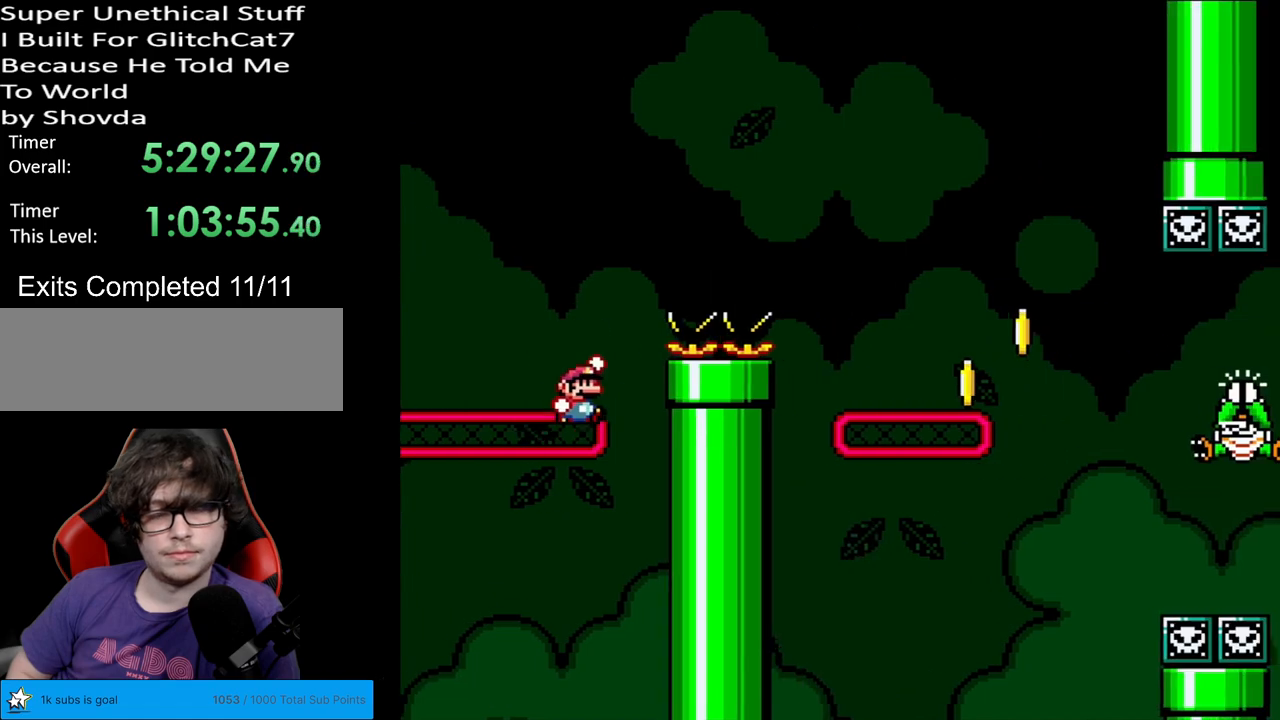
{"buttons": ["B", "Y", "DPAD_RIGHT"], "events": []}
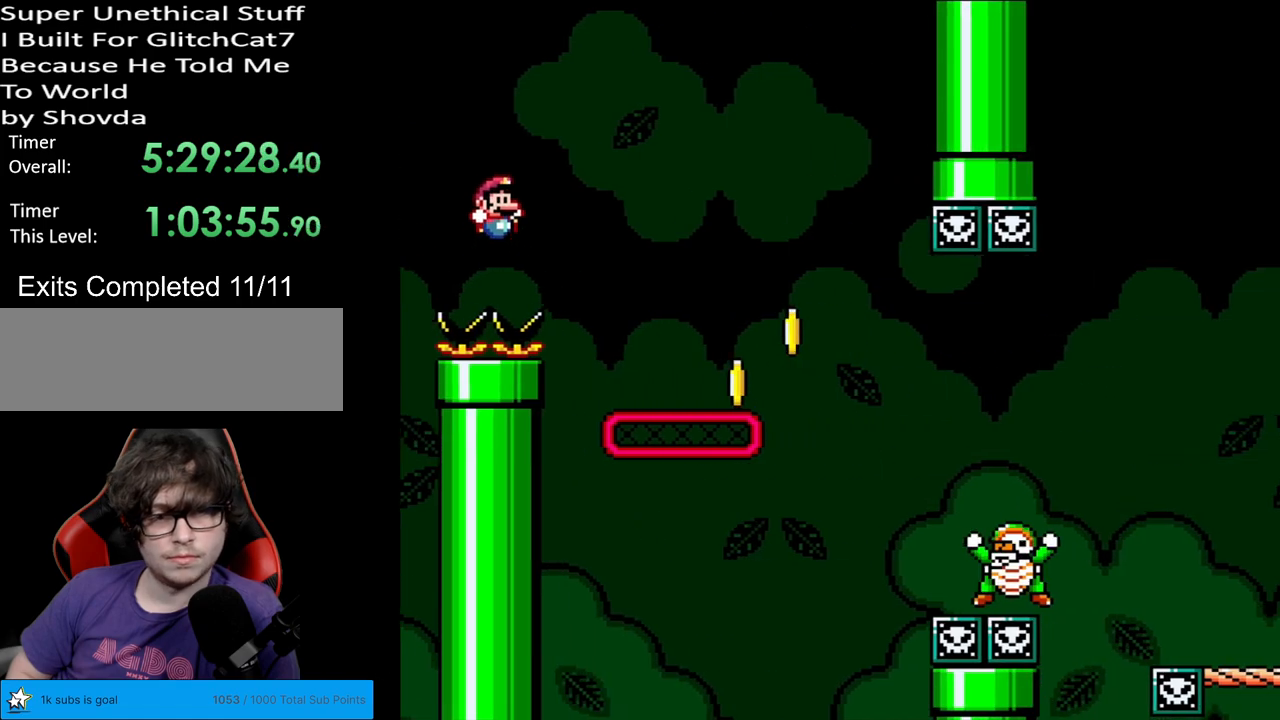
{"buttons": ["Y", "DPAD_RIGHT"], "events": [[267, "B", "up"], [383, "DPAD_RIGHT", "up"], [383, "DPAD_UP", "down"], [467, "DPAD_RIGHT", "down"], [467, "DPAD_UP", "up"]]}
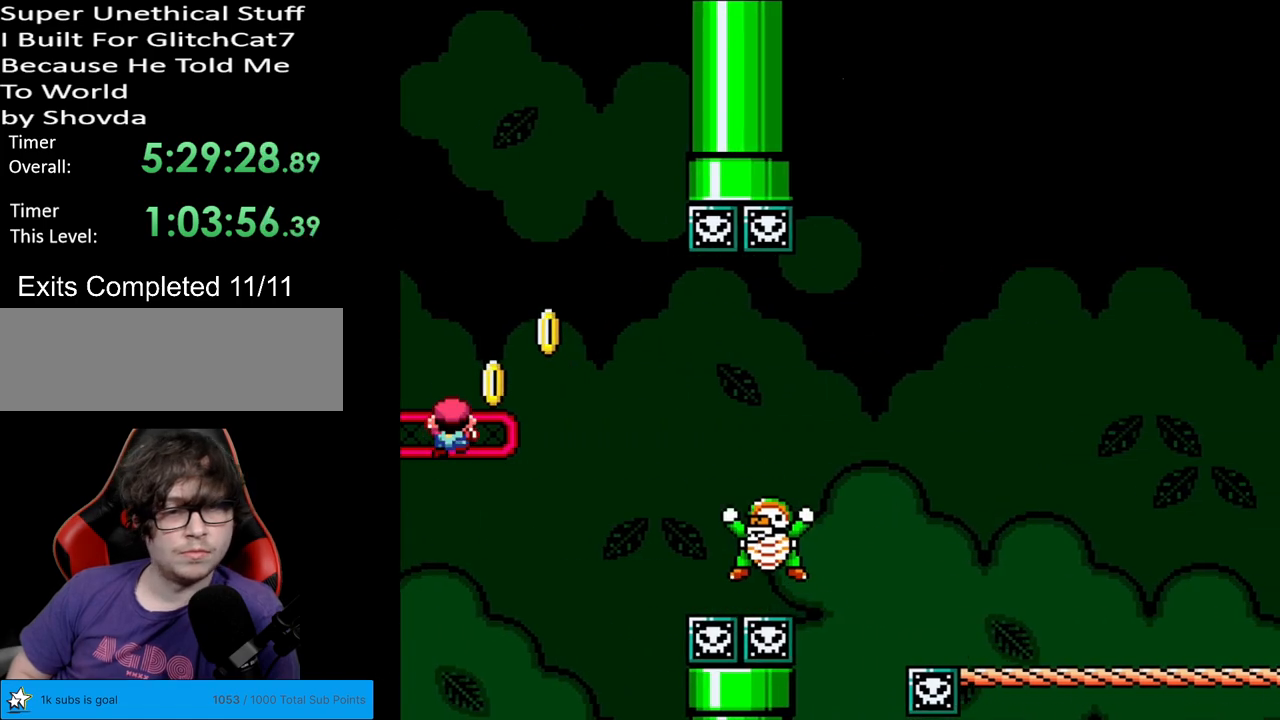
{"buttons": ["B", "Y", "DPAD_RIGHT"], "events": [[100, "B", "down"], [133, "B", "up"], [333, "B", "down"]]}
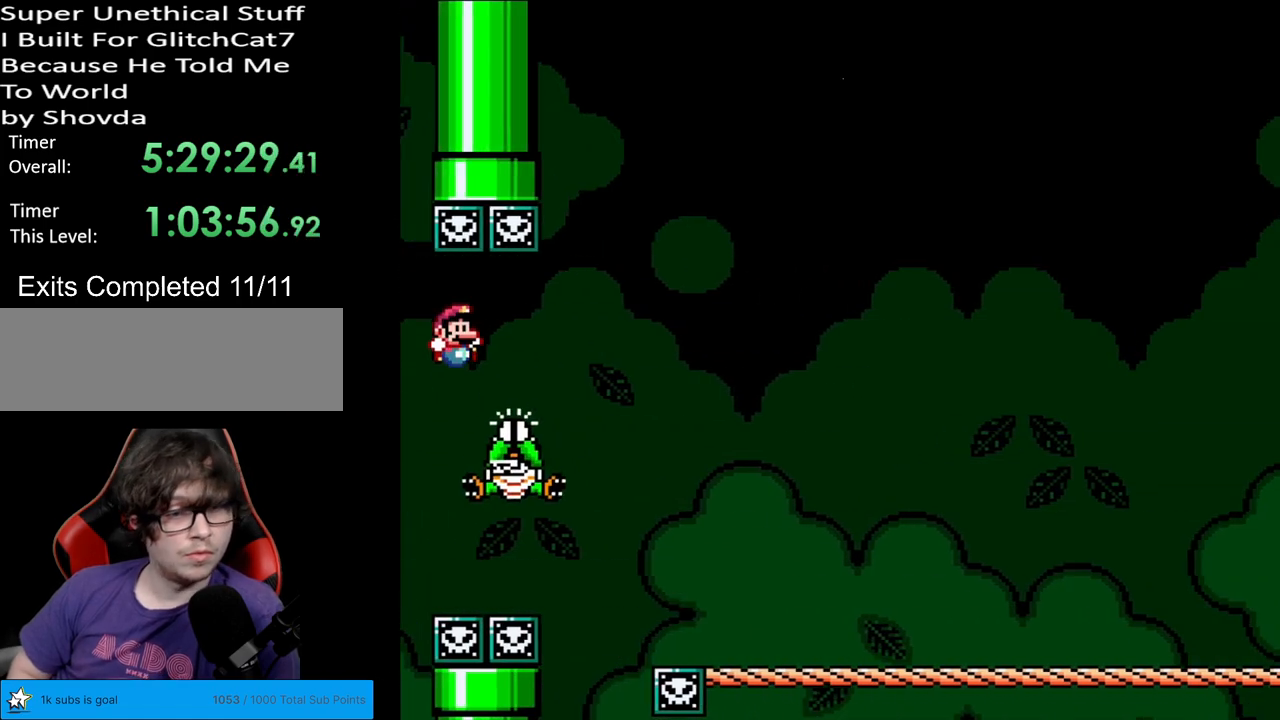
{"buttons": ["B", "Y", "DPAD_RIGHT"], "events": []}
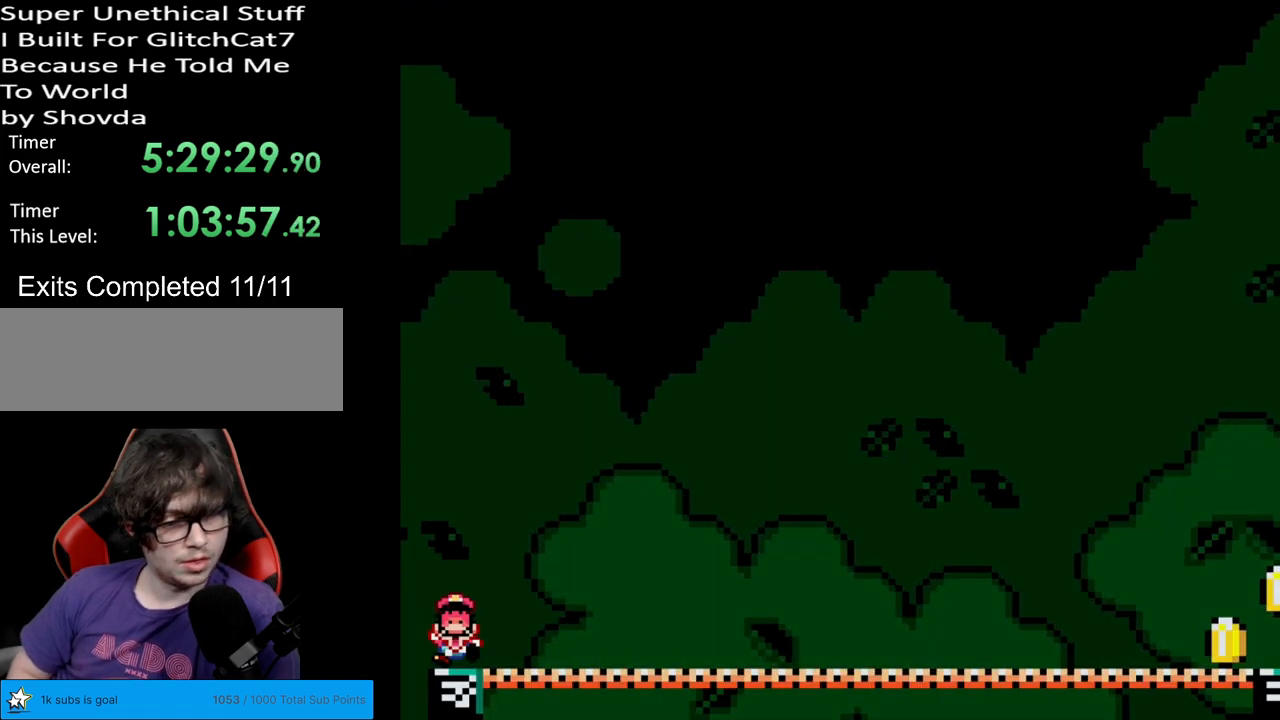
{"buttons": [], "events": [[233, "DPAD_RIGHT", "up"], [250, "B", "up"], [383, "Y", "up"]]}
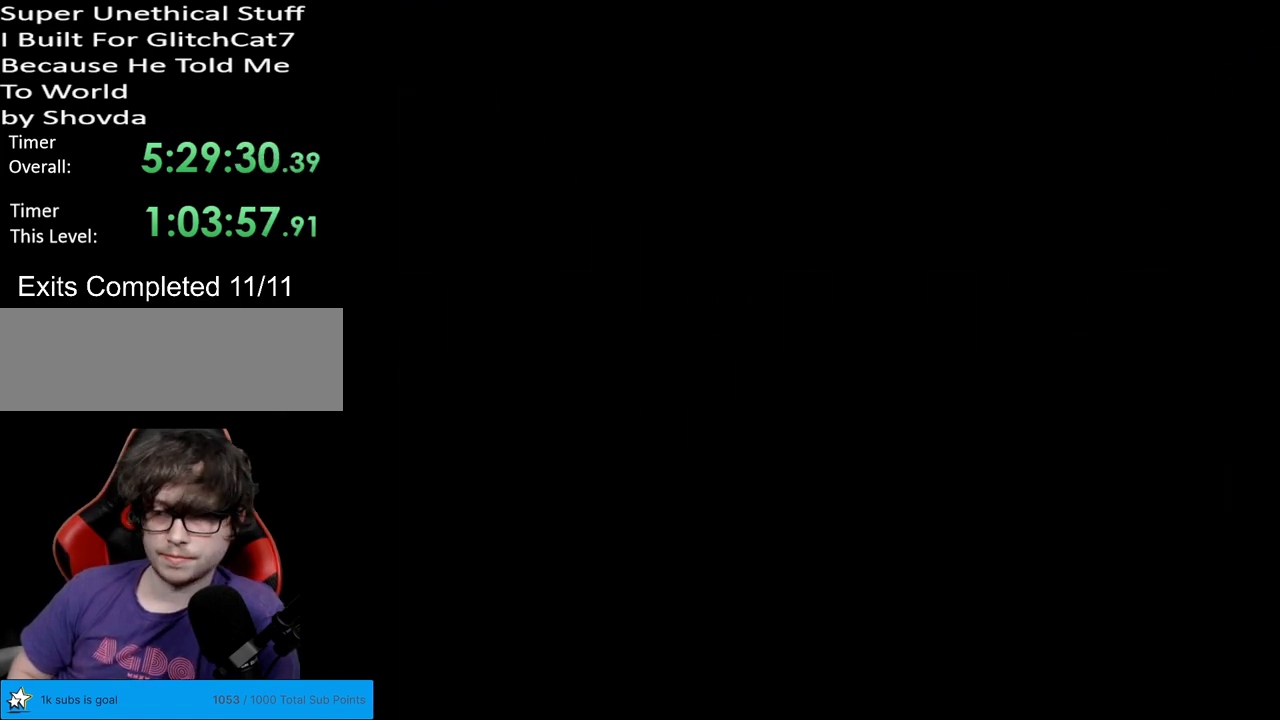
{"buttons": [], "events": []}
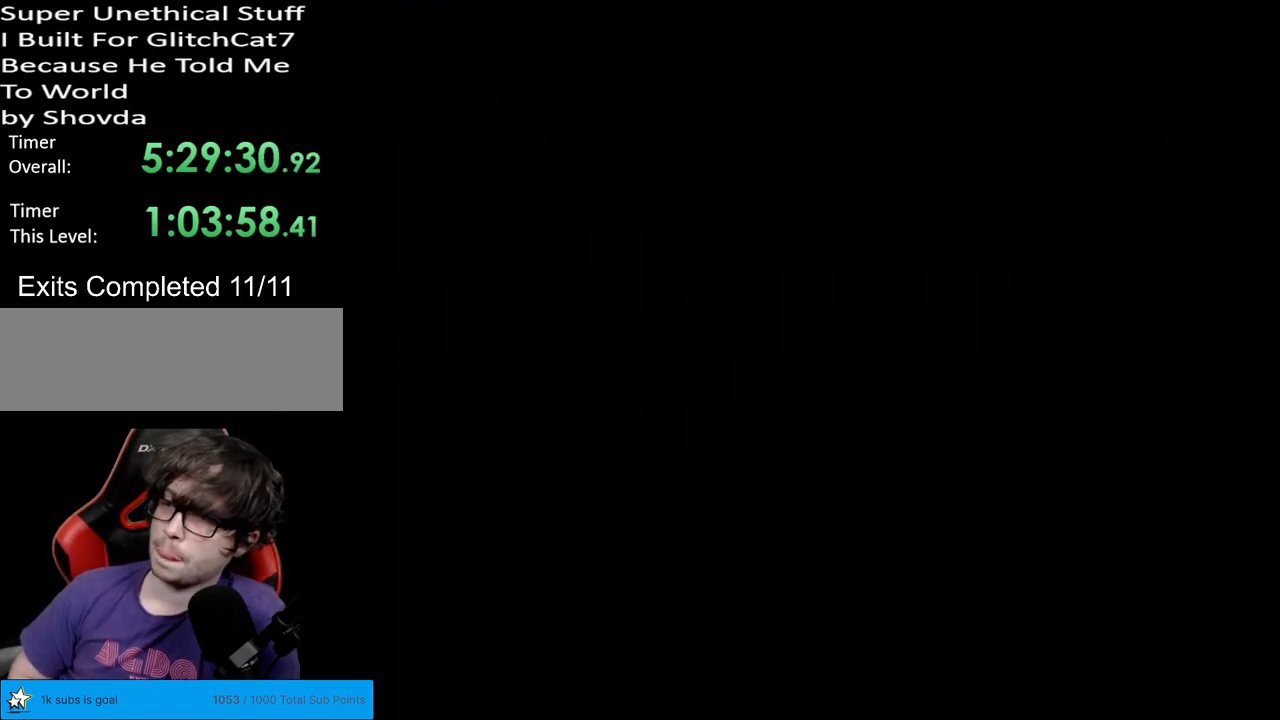
{"buttons": [], "events": []}
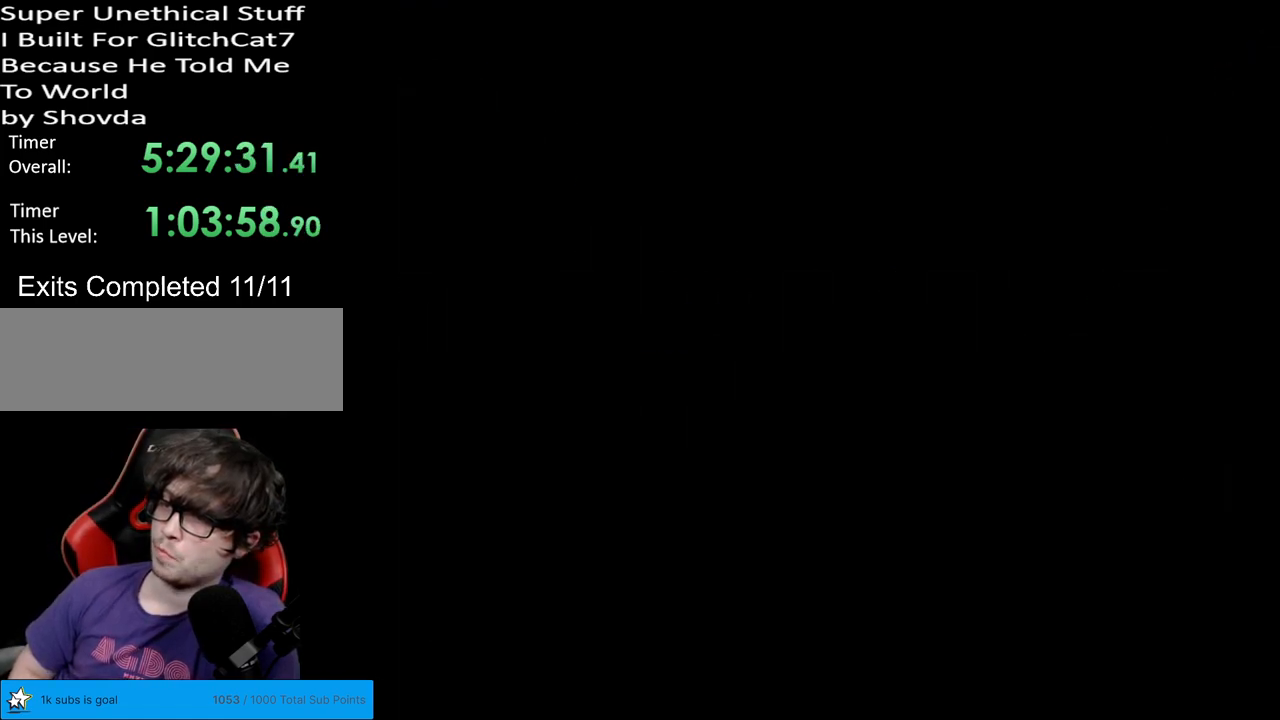
{"buttons": ["B", "Y", "DPAD_RIGHT"], "events": [[117, "Y", "down"], [133, "B", "down"], [267, "DPAD_RIGHT", "down"]]}
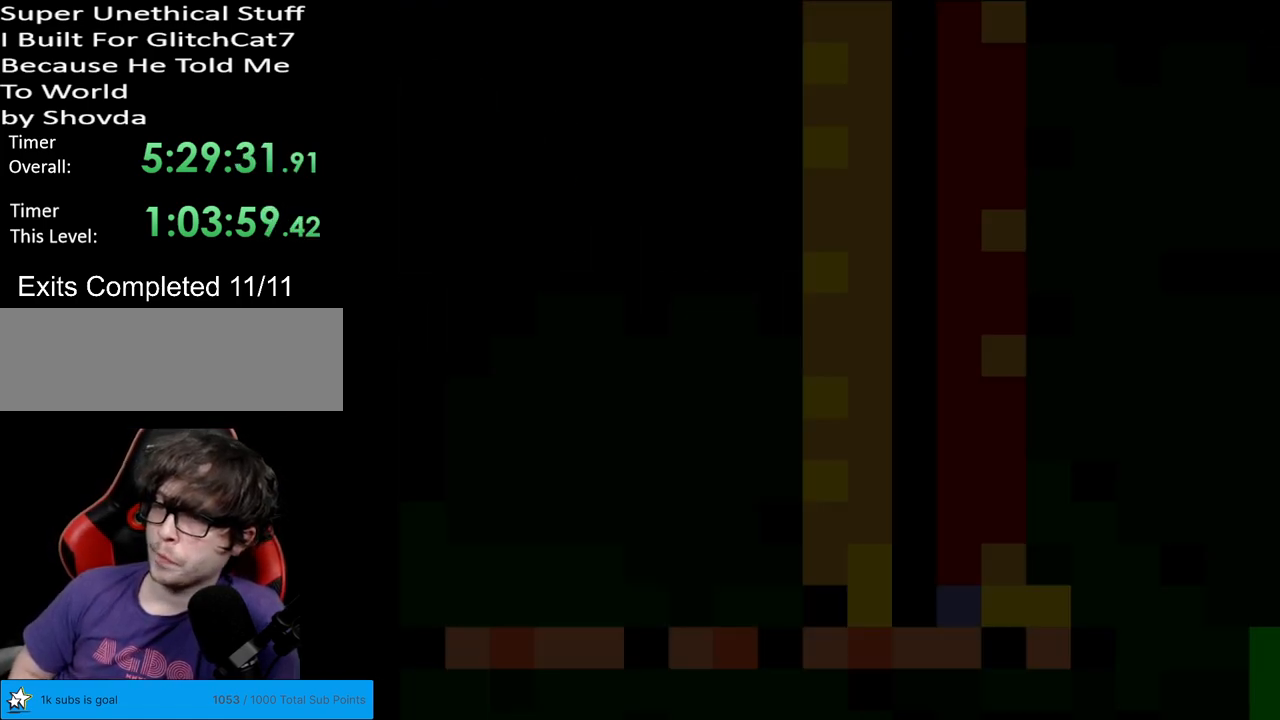
{"buttons": ["B", "Y", "DPAD_RIGHT"], "events": [[467, "A", "down"], [467, "DPAD_RIGHT", "up"], [483, "A", "up"], [483, "DPAD_RIGHT", "down"]]}
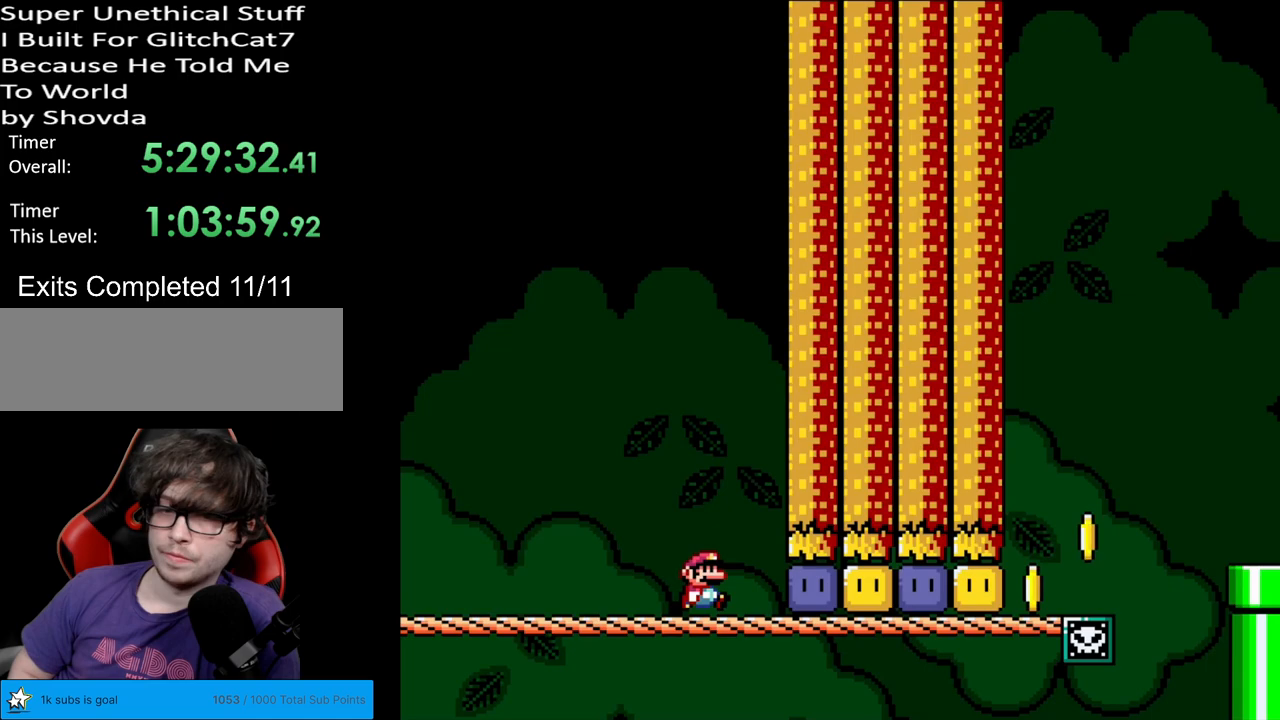
{"buttons": ["DPAD_RIGHT"], "events": [[183, "B", "up"], [317, "Y", "up"], [383, "Y", "down"], [467, "Y", "up"]]}
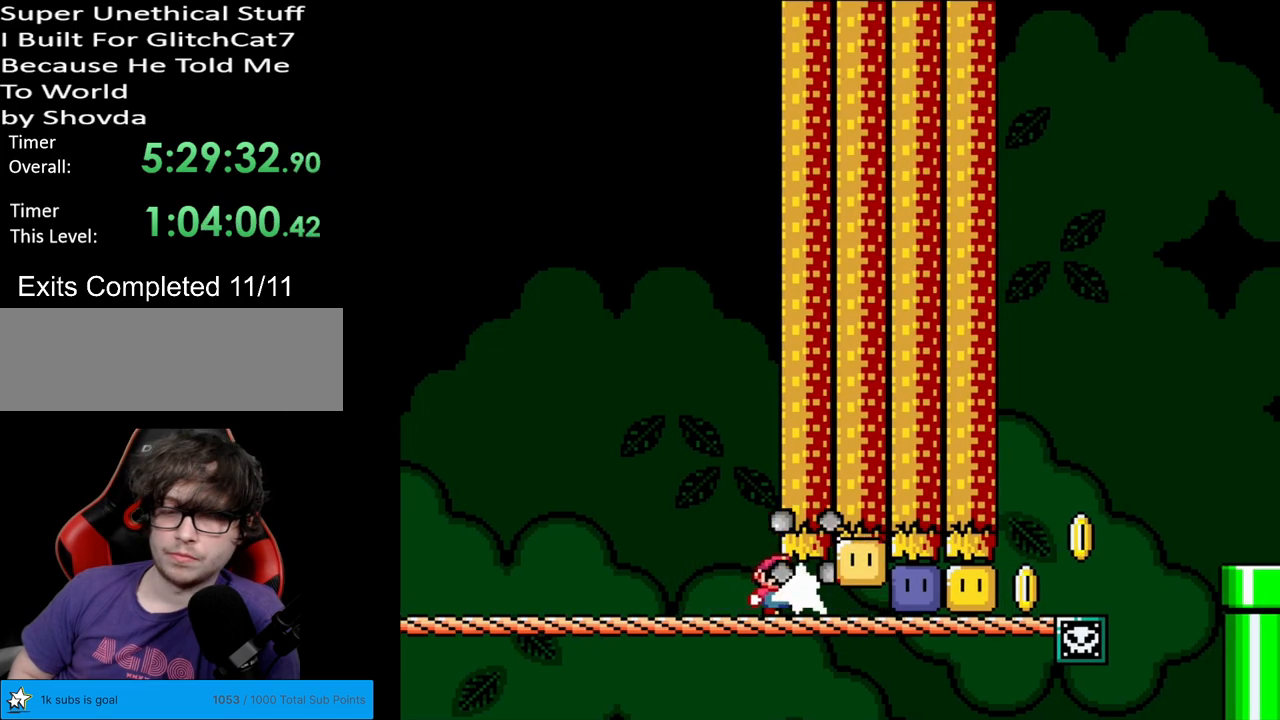
{"buttons": ["DPAD_RIGHT"], "events": [[17, "Y", "down"], [317, "Y", "up"], [367, "Y", "down"], [483, "Y", "up"]]}
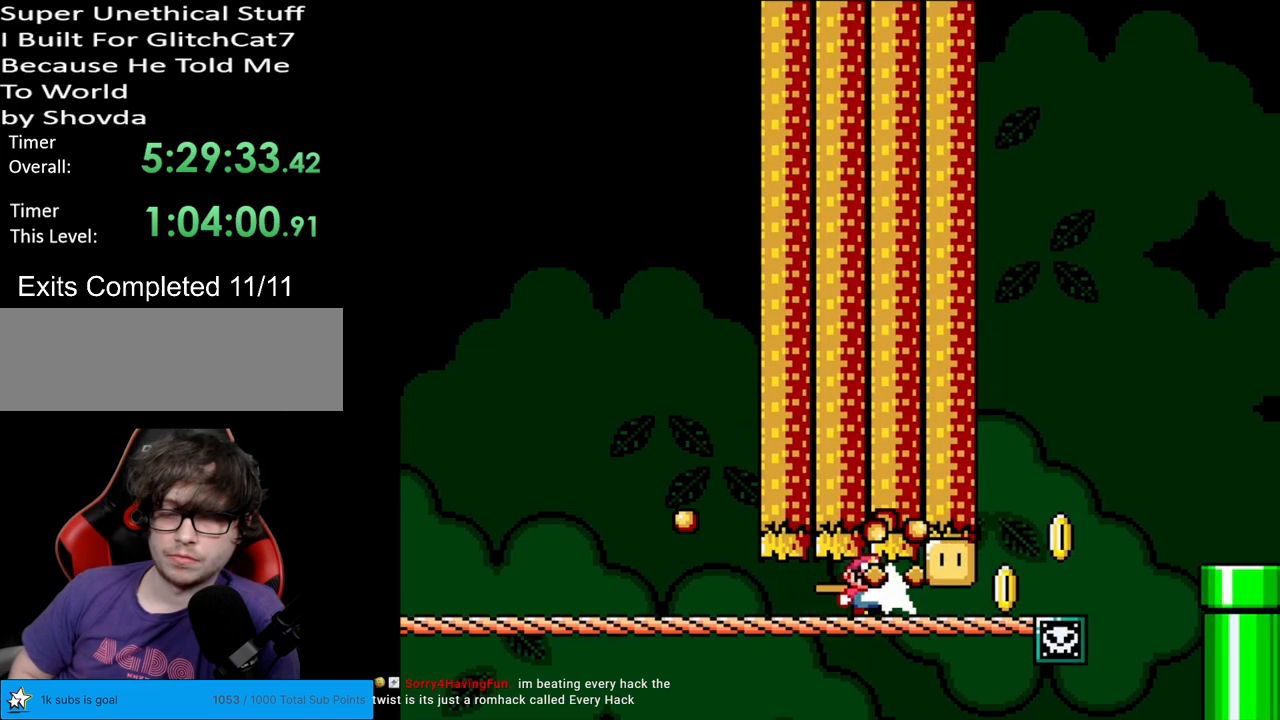
{"buttons": ["Y", "DPAD_RIGHT"], "events": [[17, "Y", "down"], [383, "B", "down"], [500, "B", "up"]]}
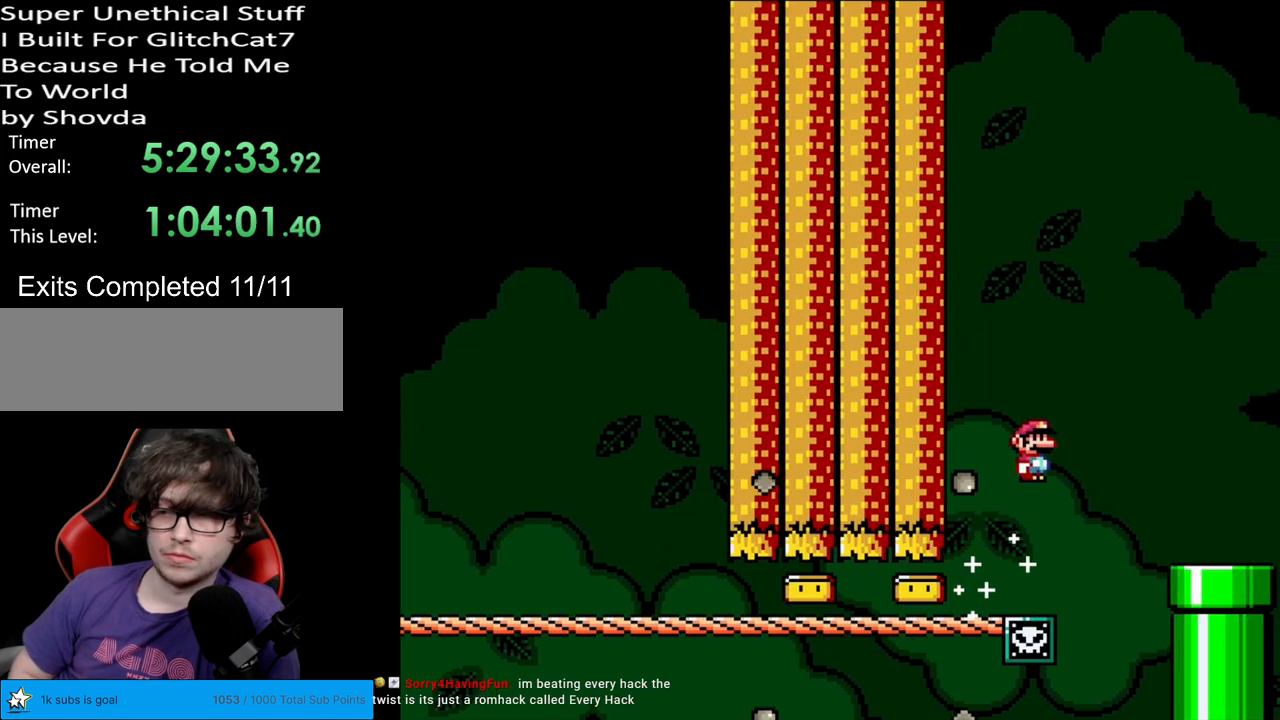
{"buttons": ["B", "Y", "DPAD_LEFT"], "events": [[67, "B", "down"], [367, "DPAD_RIGHT", "up"], [383, "DPAD_UP", "down"], [400, "DPAD_LEFT", "down"], [400, "DPAD_UP", "up"]]}
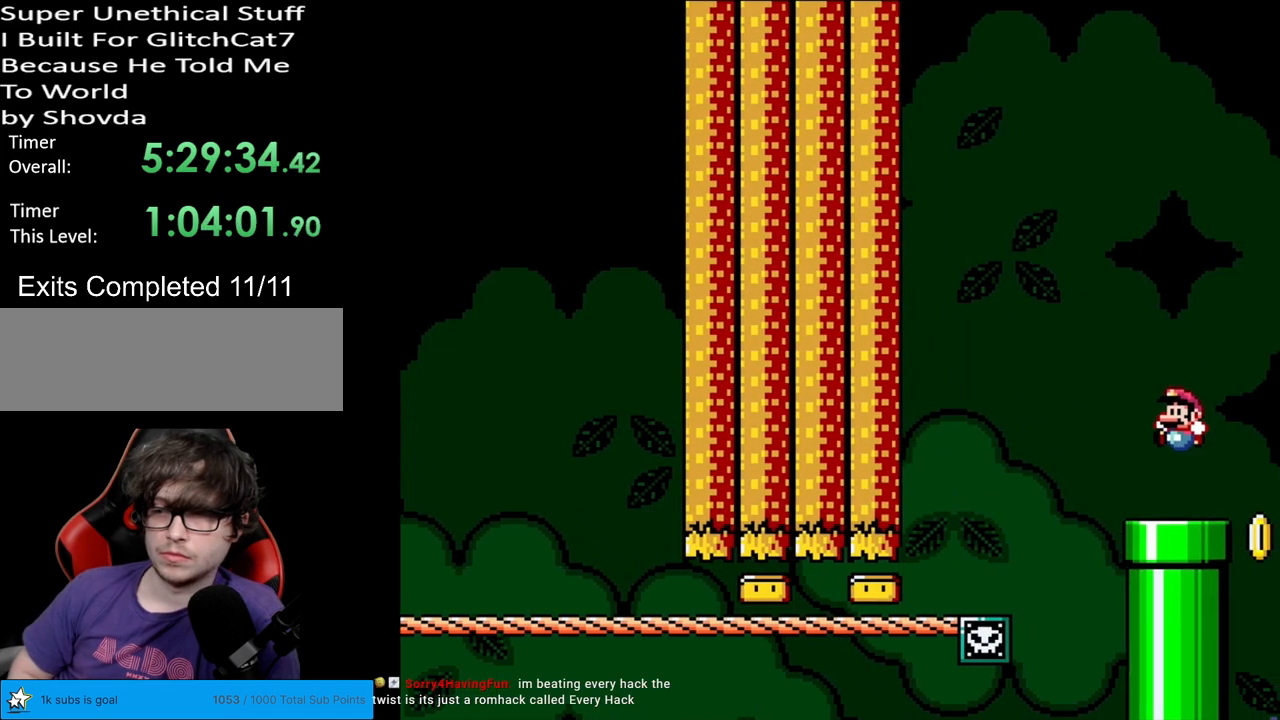
{"buttons": ["B", "Y"], "events": [[17, "DPAD_LEFT", "up"]]}
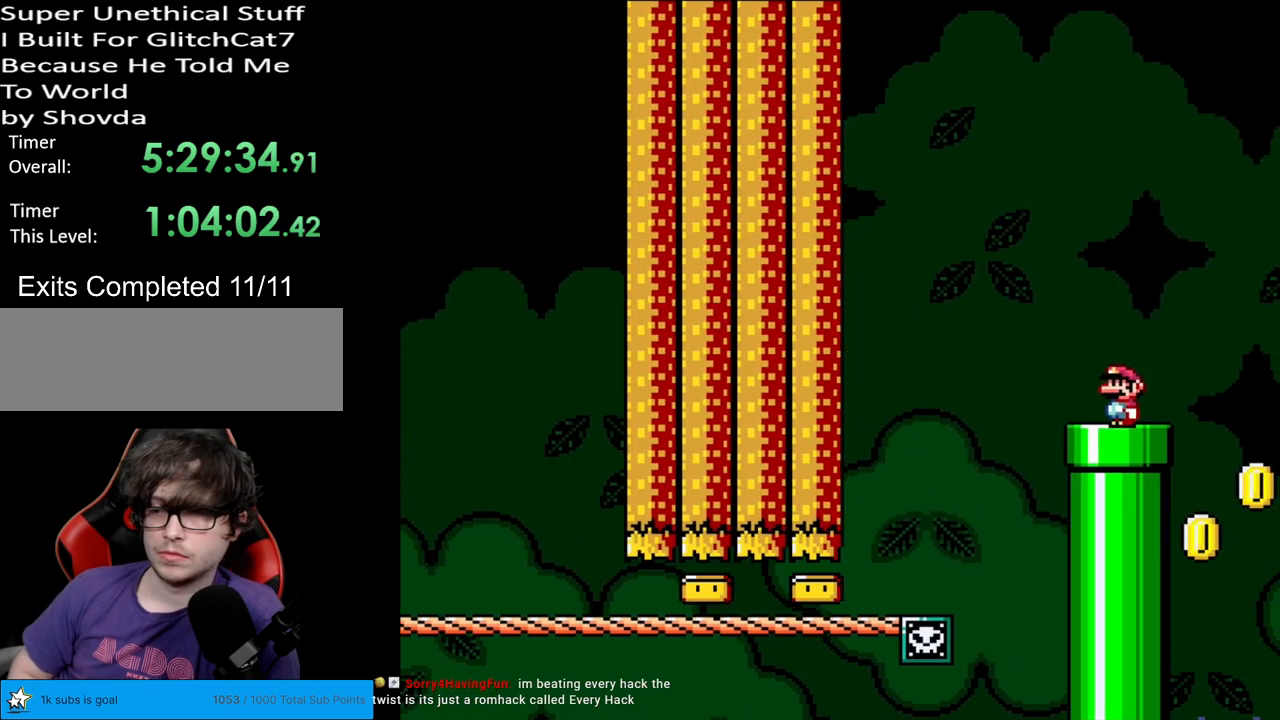
{"buttons": ["B", "Y"], "events": [[250, "DPAD_LEFT", "down"], [383, "DPAD_LEFT", "up"]]}
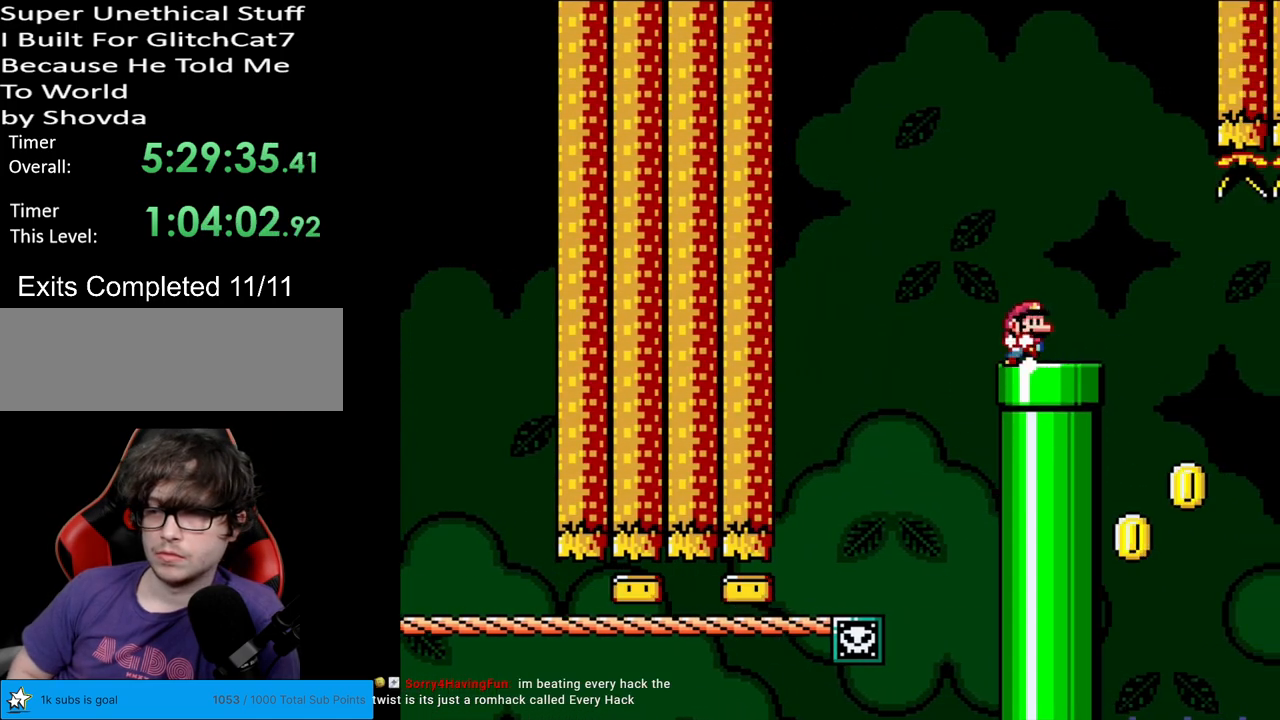
{"buttons": ["Y"], "events": [[33, "DPAD_RIGHT", "down"], [83, "DPAD_RIGHT", "up"], [367, "B", "up"]]}
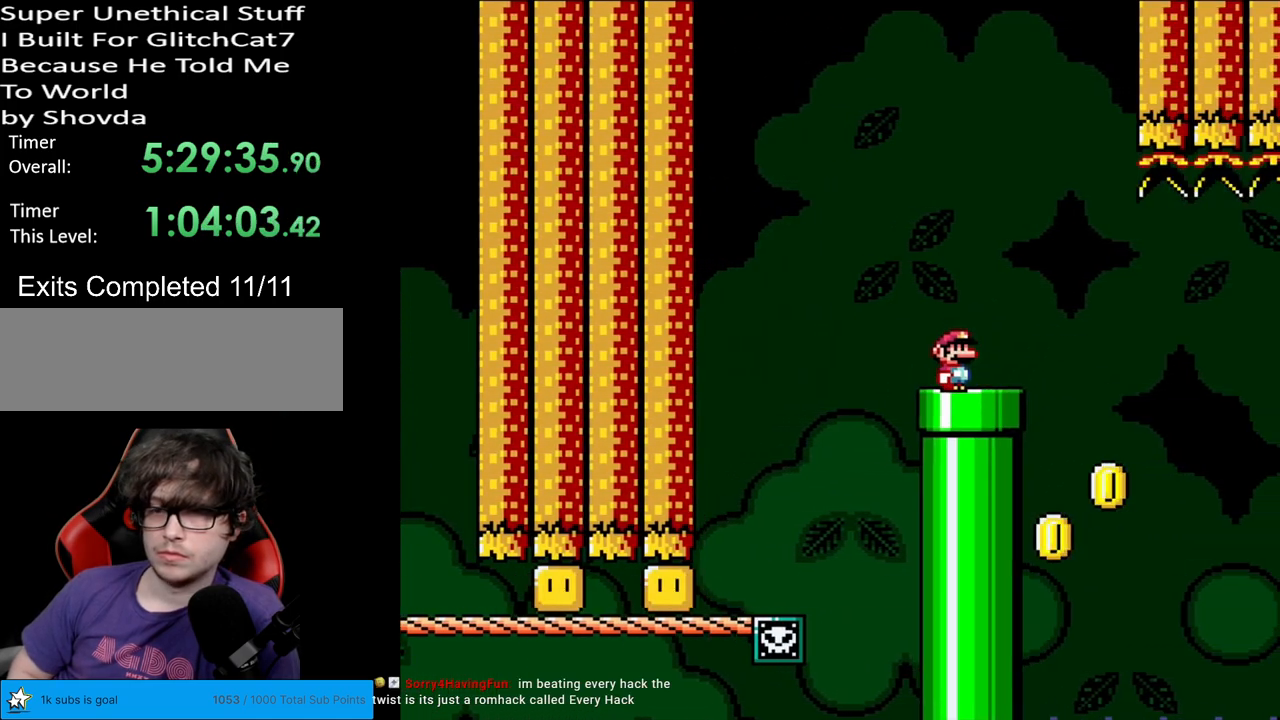
{"buttons": ["Y", "DPAD_RIGHT"], "events": [[317, "DPAD_RIGHT", "down"]]}
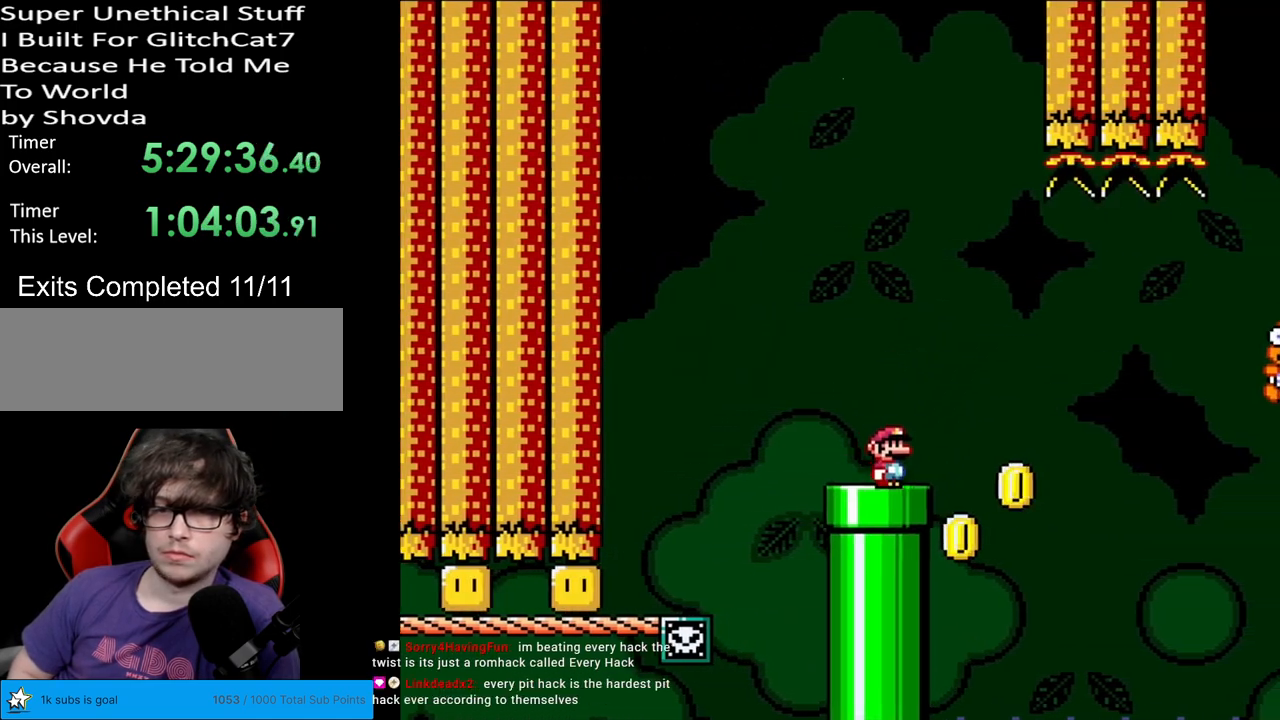
{"buttons": ["B", "Y", "DPAD_RIGHT"], "events": [[133, "B", "down"], [333, "B", "up"], [400, "B", "down"]]}
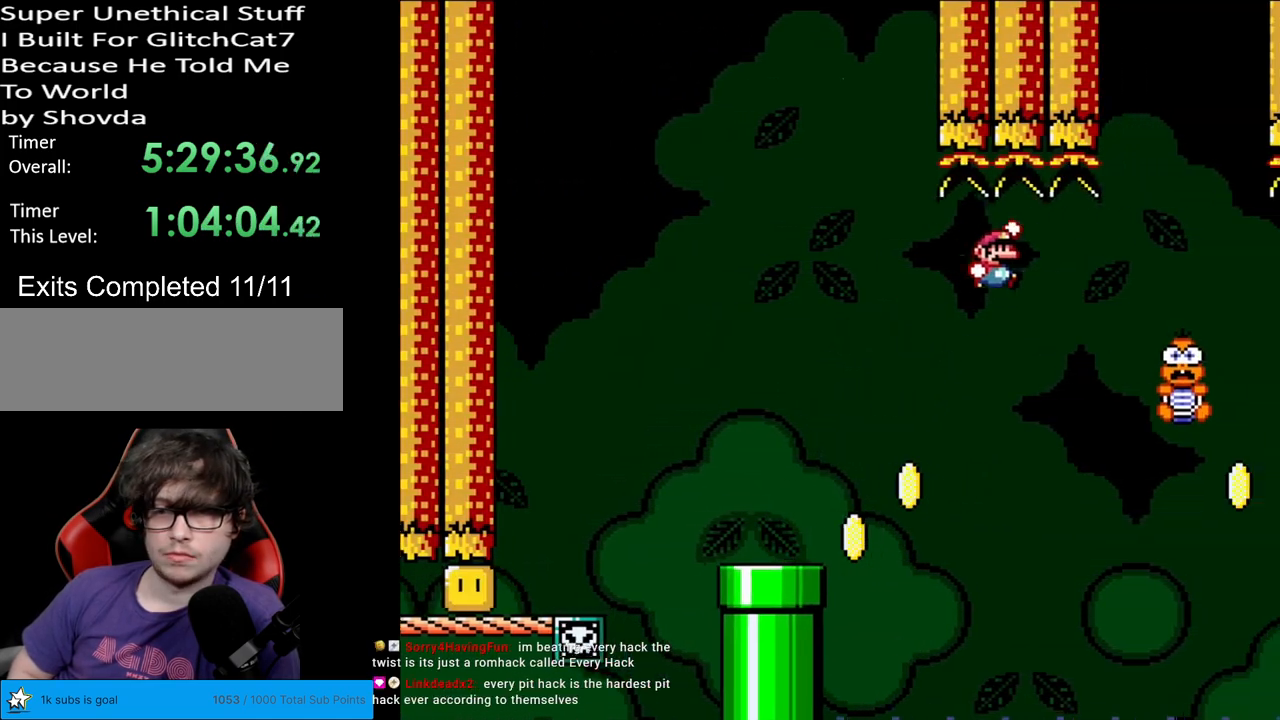
{"buttons": ["Y", "DPAD_LEFT"], "events": [[300, "B", "up"], [350, "DPAD_RIGHT", "up"], [400, "DPAD_LEFT", "down"]]}
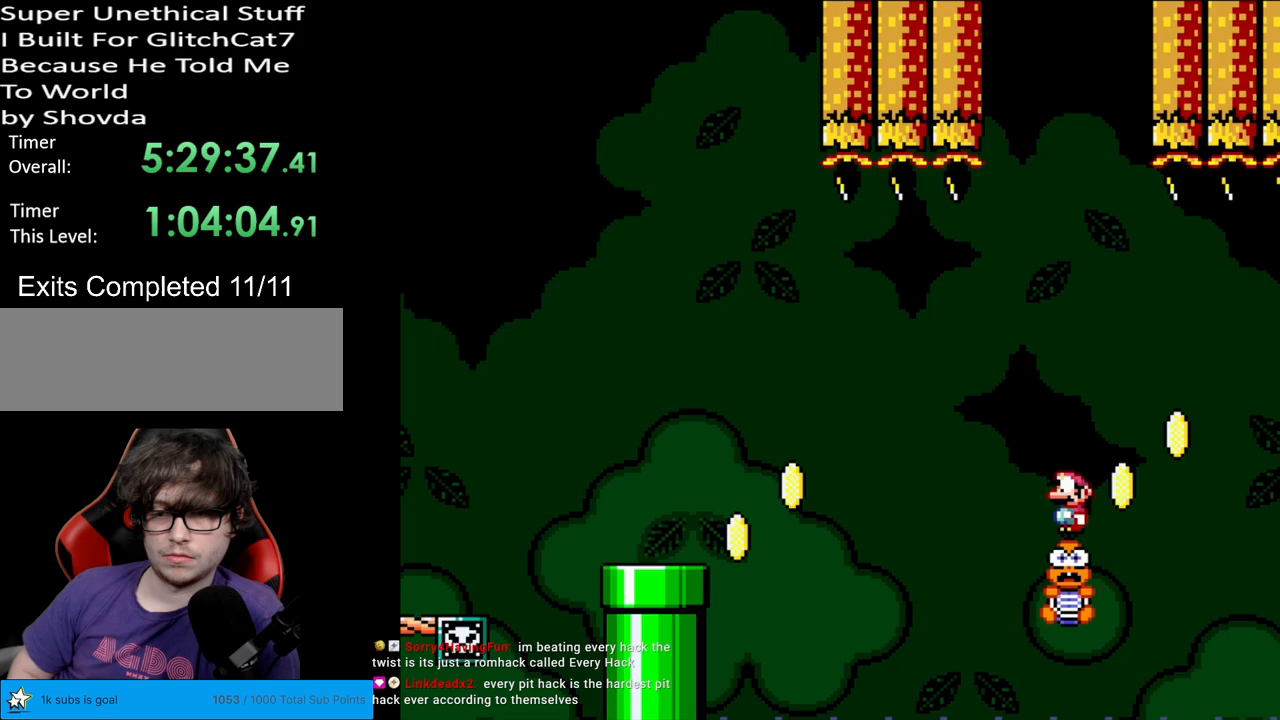
{"buttons": ["Y"], "events": [[17, "DPAD_LEFT", "up"], [100, "DPAD_RIGHT", "down"], [200, "B", "down"], [267, "DPAD_RIGHT", "up"], [300, "DPAD_LEFT", "down"], [467, "B", "up"], [500, "DPAD_LEFT", "up"]]}